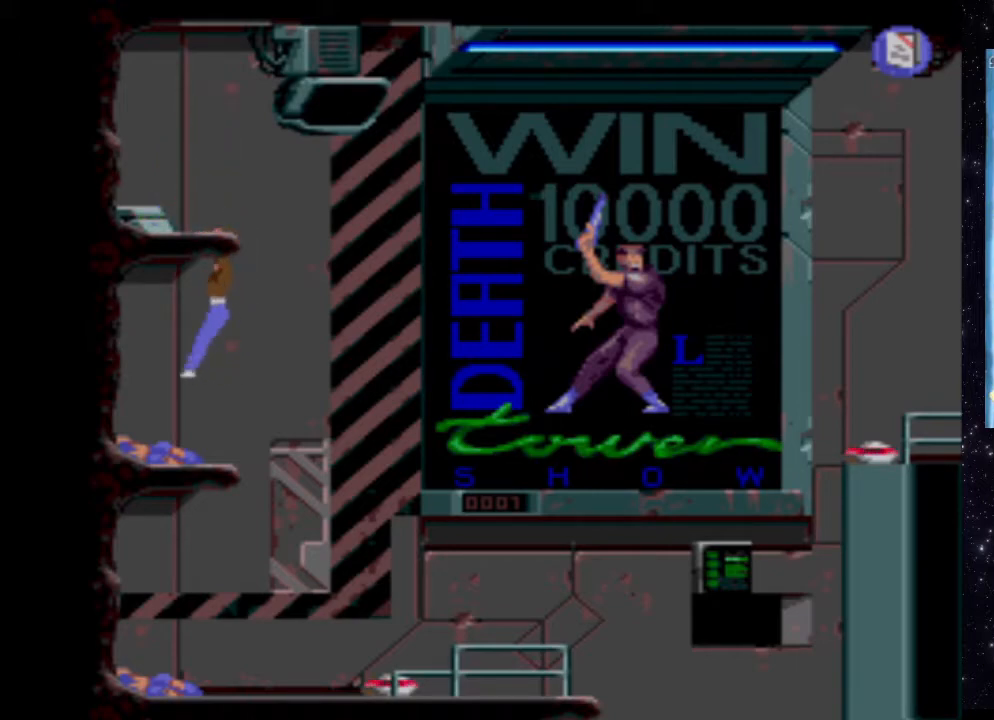
Gameplay with a controller (Xbox layout); each line is a JSON object with the inputs held at the frame after it. "events" lists button and stick changes between this image and that frame as [ms after this image, input, new state], when the widget could be followed in between. Not read: L3 R3 left_stick right_stick.
{"buttons": ["X"], "events": [[80, "DPAD_DOWN", "up"]]}
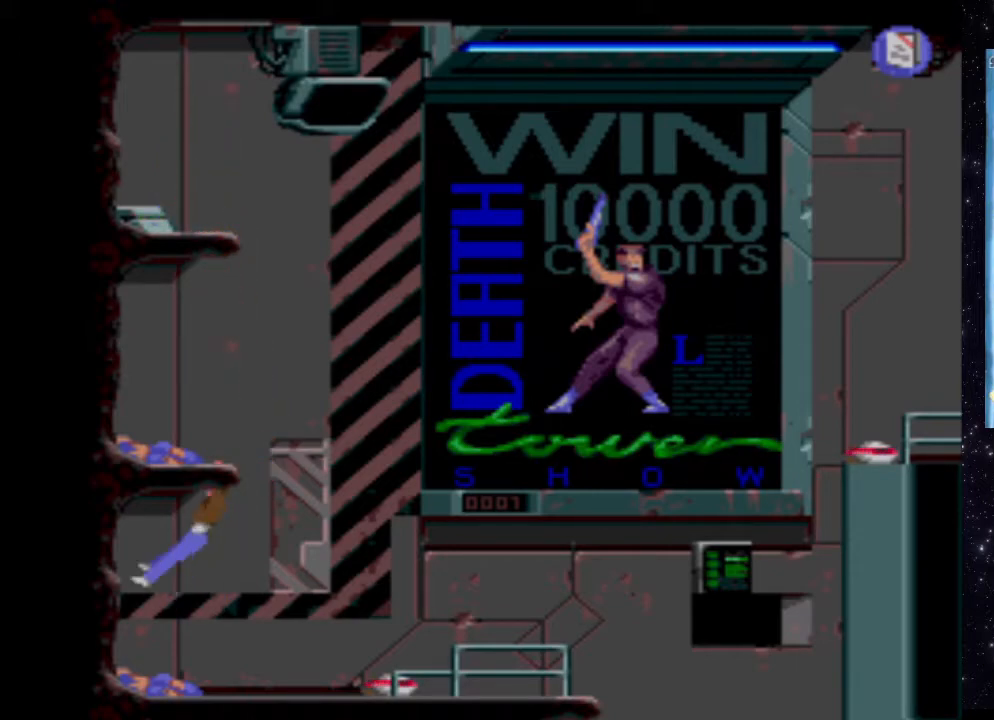
{"buttons": ["X", "DPAD_DOWN"], "events": [[320, "DPAD_DOWN", "down"]]}
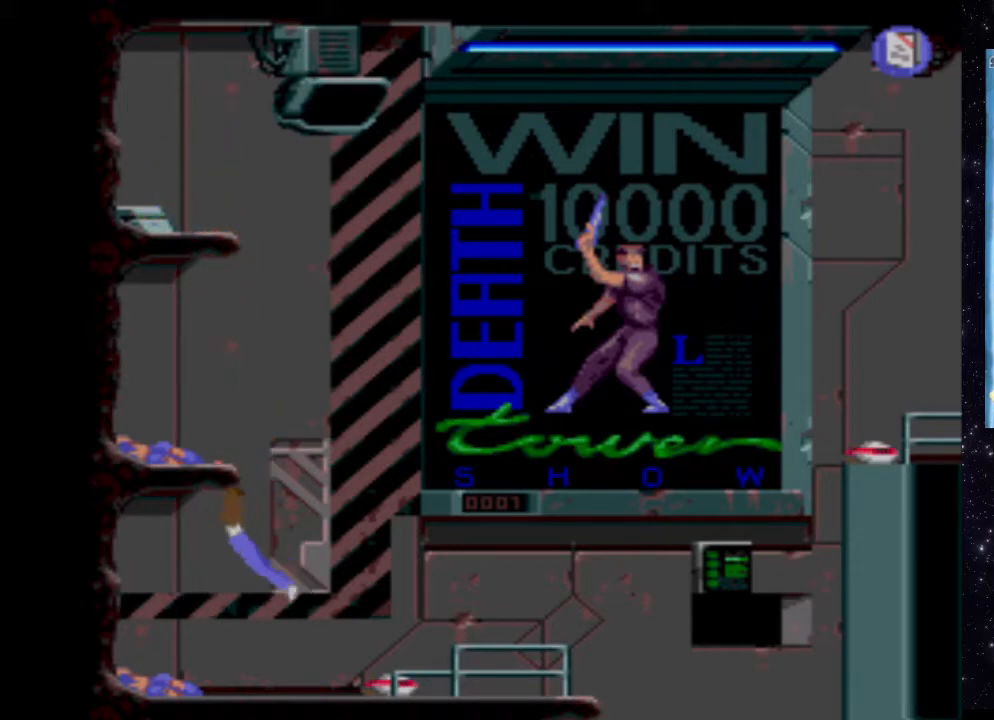
{"buttons": ["X"], "events": [[500, "DPAD_DOWN", "up"]]}
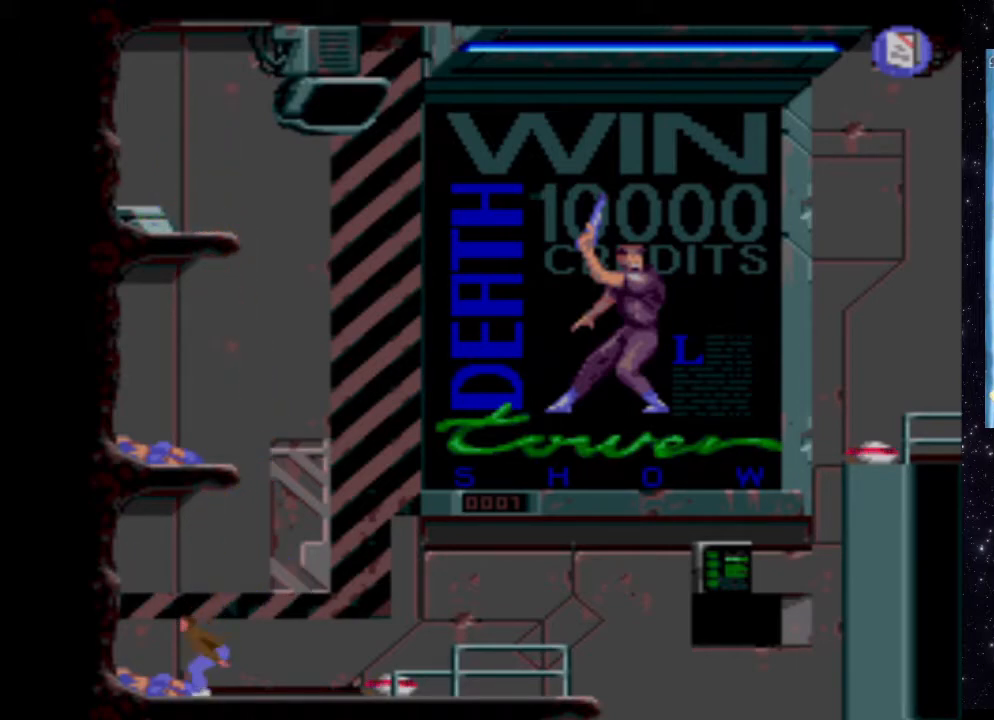
{"buttons": ["DPAD_RIGHT"], "events": [[160, "X", "up"], [420, "DPAD_RIGHT", "down"]]}
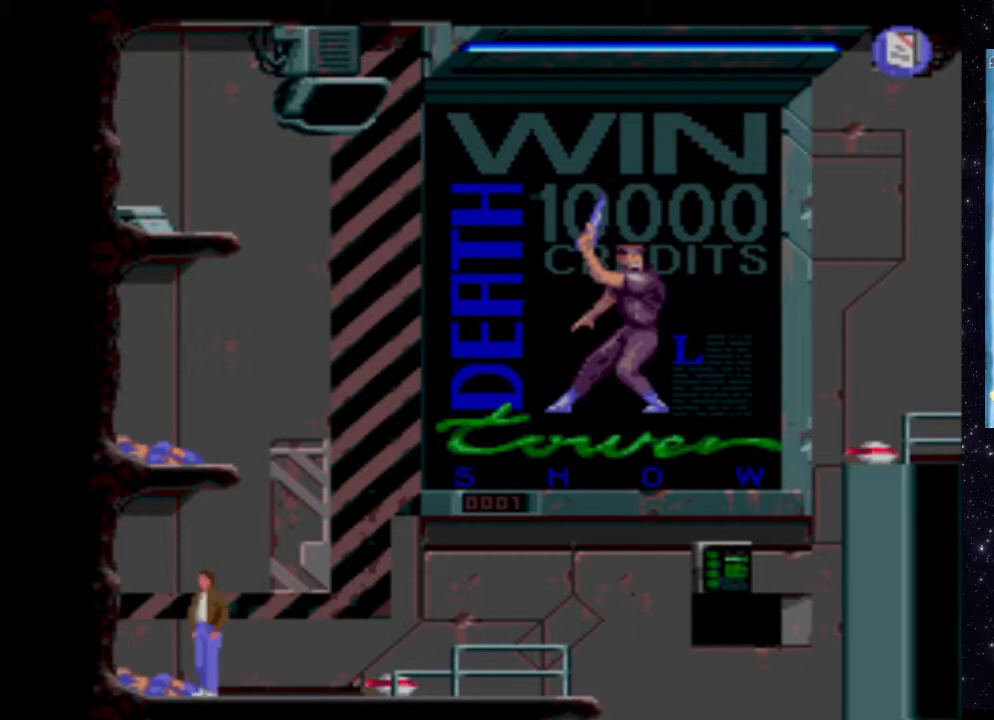
{"buttons": [], "events": [[240, "DPAD_RIGHT", "up"]]}
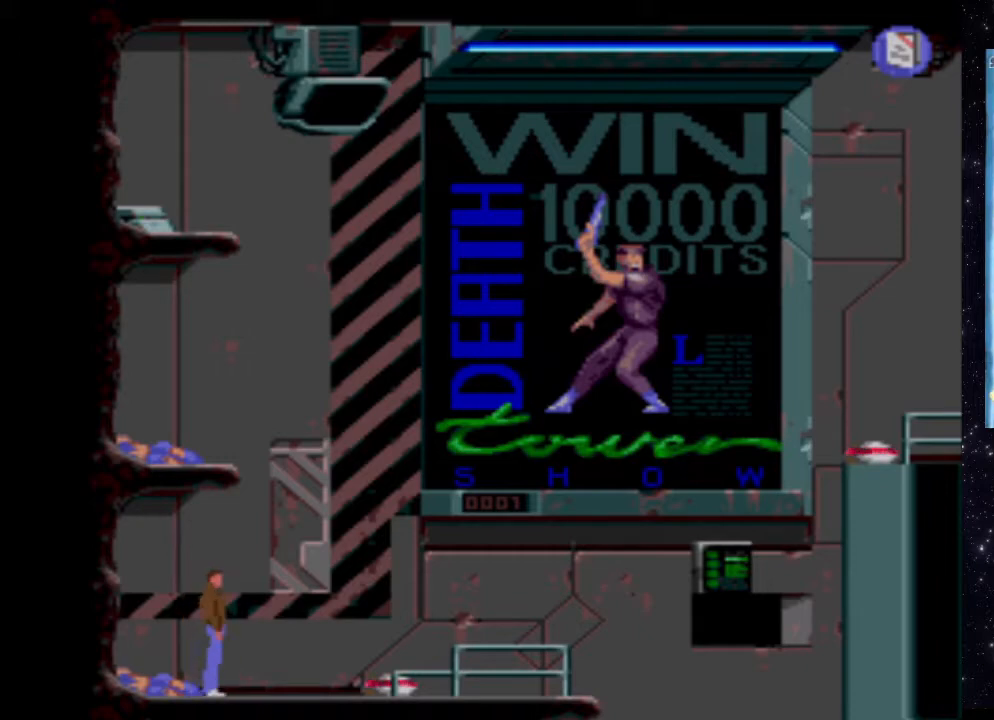
{"buttons": [], "events": [[180, "DPAD_RIGHT", "down"], [400, "DPAD_RIGHT", "up"]]}
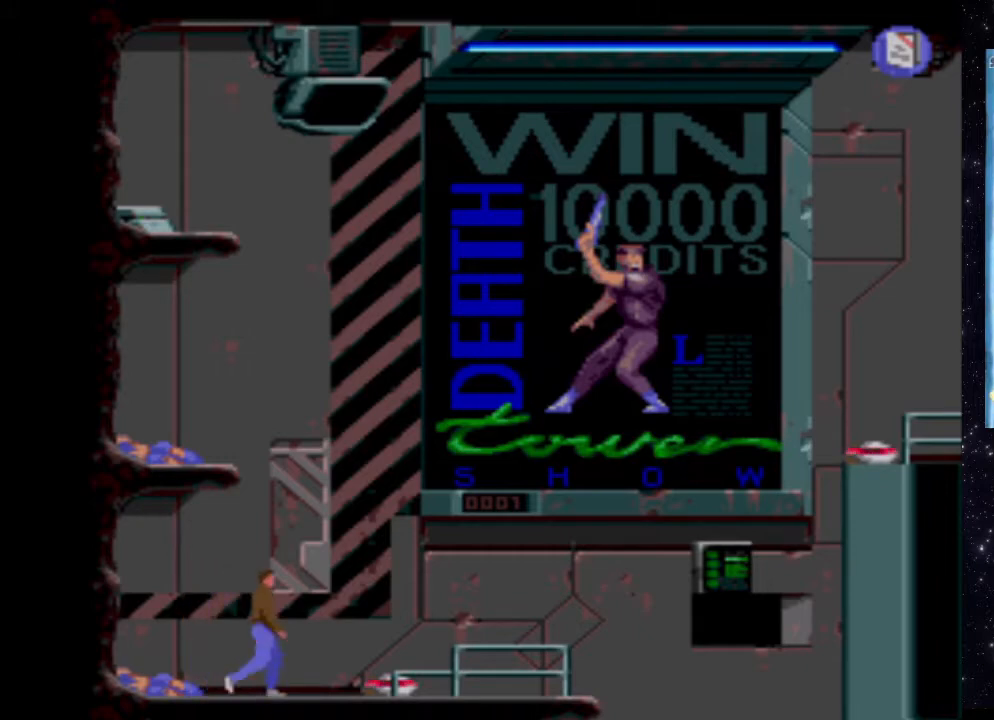
{"buttons": ["X", "DPAD_UP"], "events": [[200, "X", "down"], [340, "DPAD_UP", "down"]]}
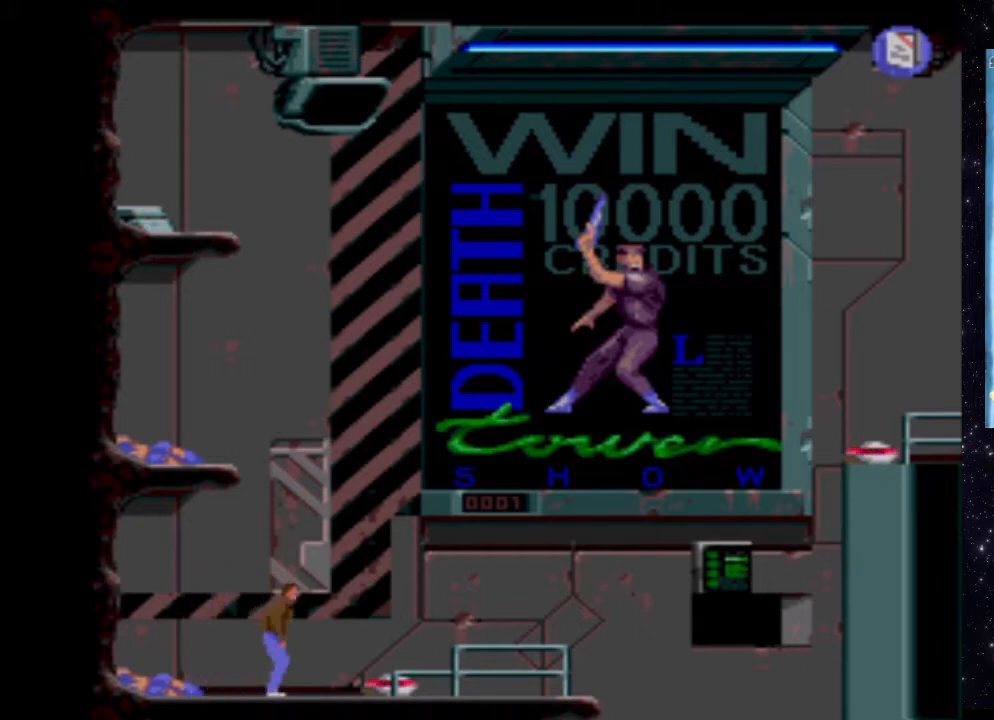
{"buttons": ["X", "DPAD_UP"], "events": []}
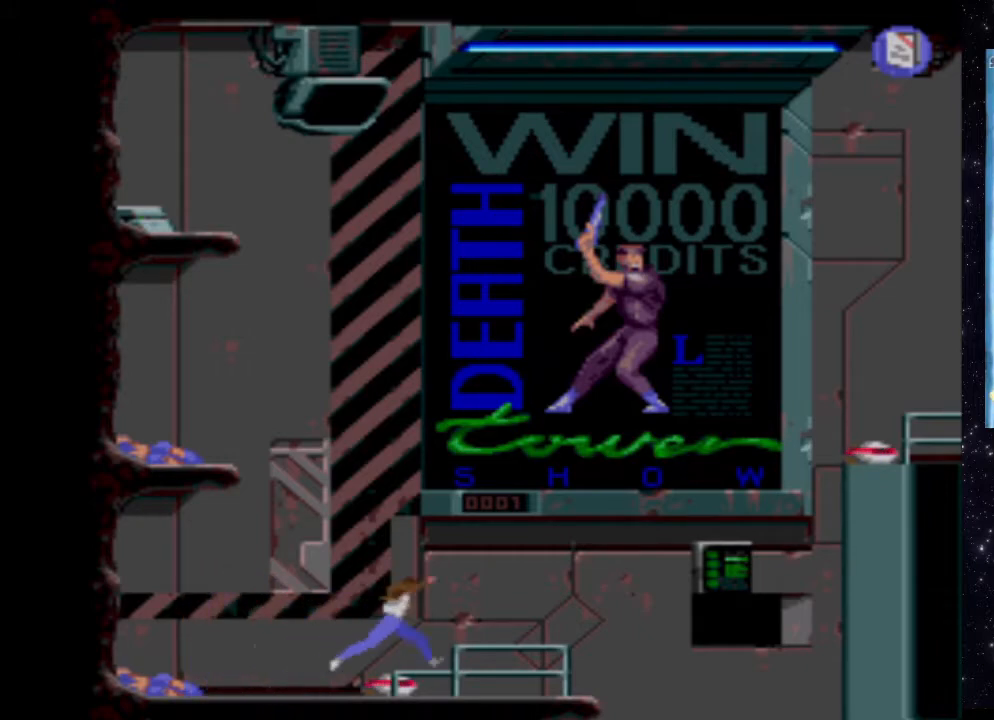
{"buttons": [], "events": [[160, "DPAD_UP", "up"], [240, "X", "up"]]}
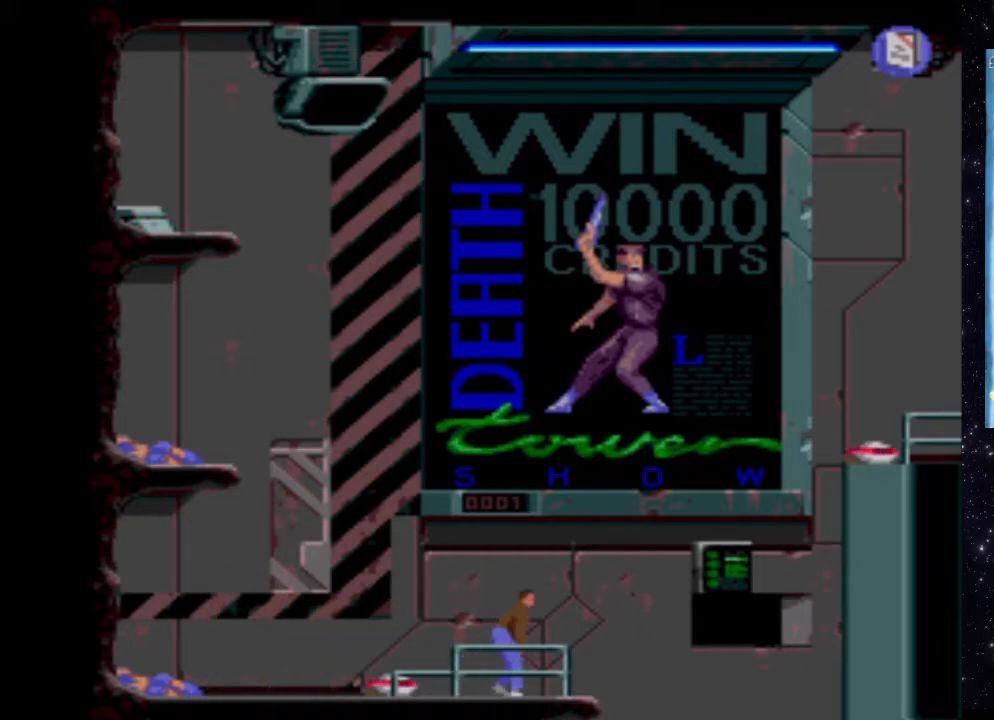
{"buttons": [], "events": [[20, "DPAD_RIGHT", "down"], [400, "DPAD_RIGHT", "up"]]}
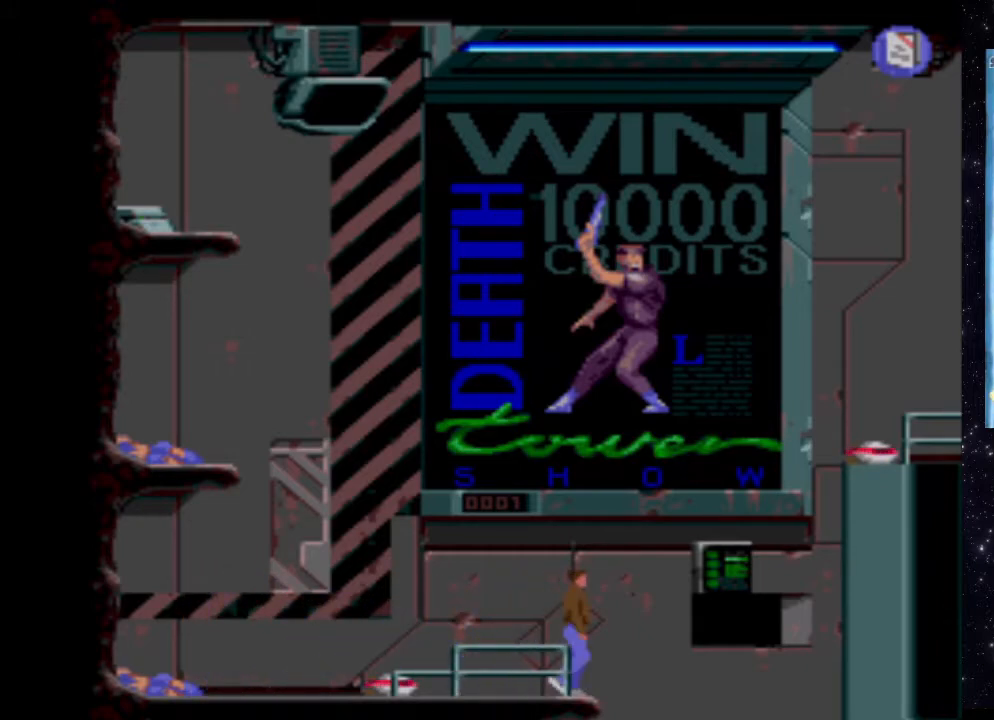
{"buttons": ["X"], "events": [[200, "DPAD_LEFT", "down"], [300, "DPAD_LEFT", "up"], [460, "X", "down"]]}
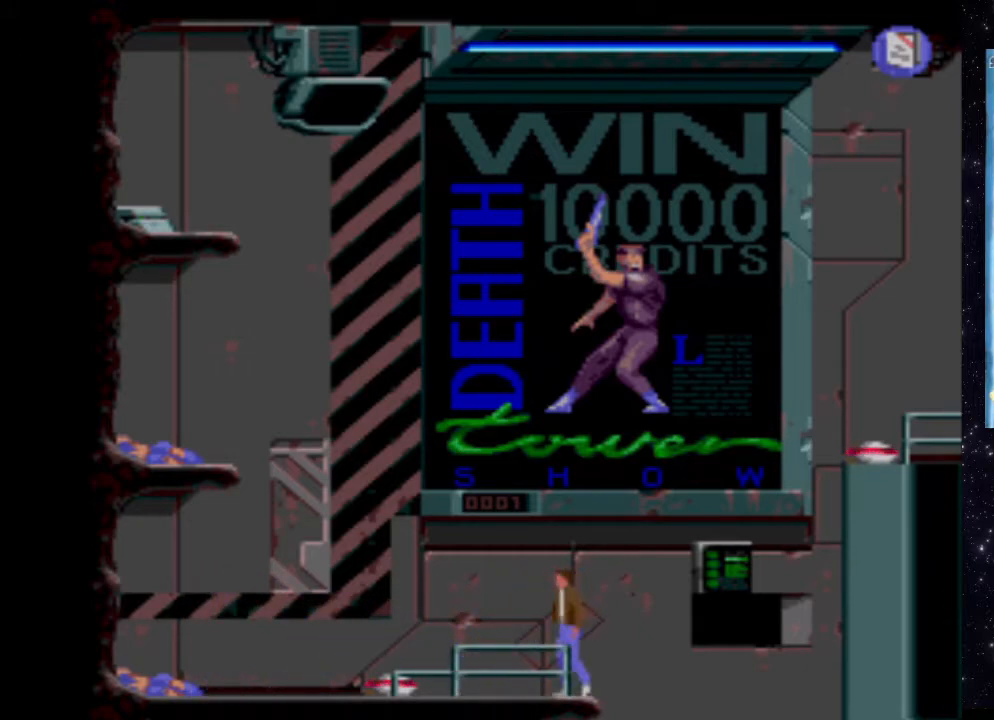
{"buttons": ["X", "DPAD_DOWN"], "events": [[180, "DPAD_DOWN", "down"]]}
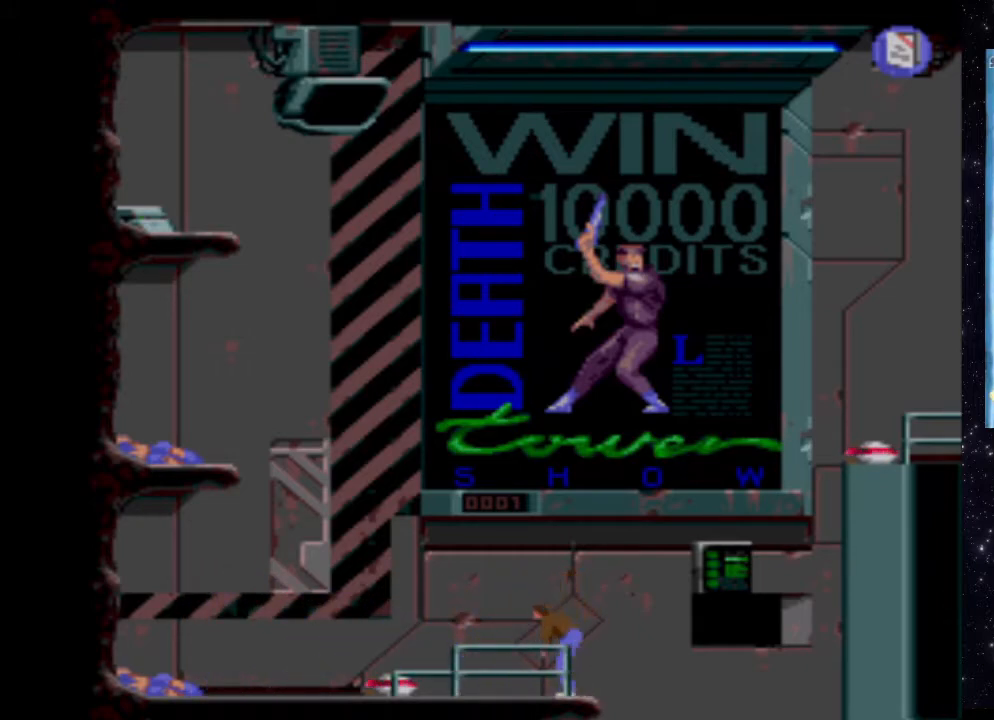
{"buttons": ["X", "DPAD_DOWN"], "events": []}
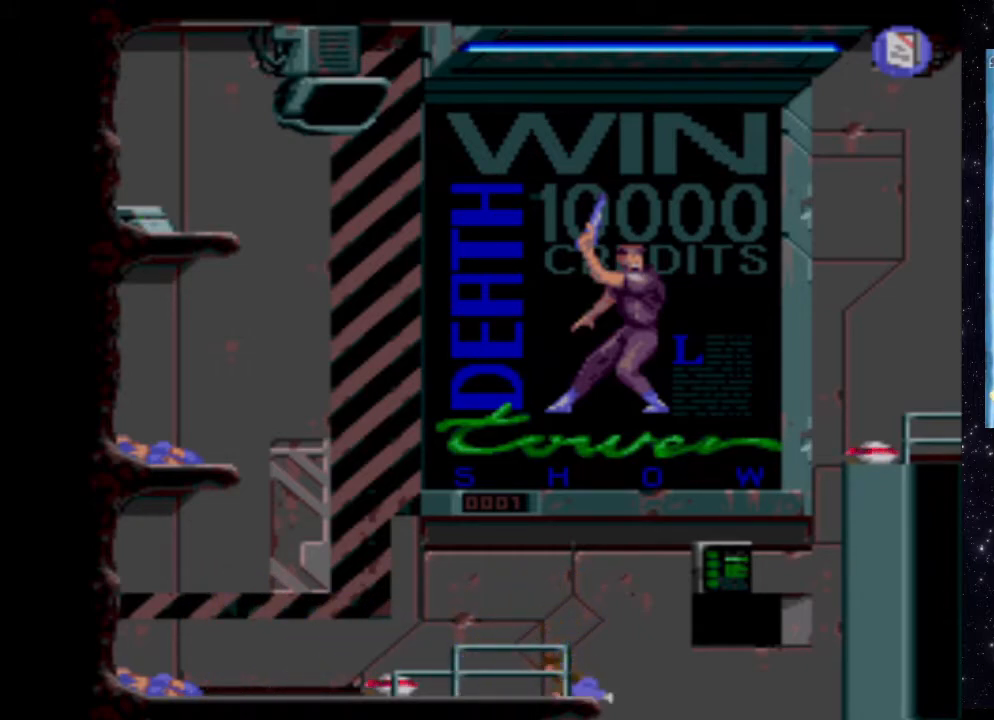
{"buttons": ["X", "DPAD_DOWN"], "events": []}
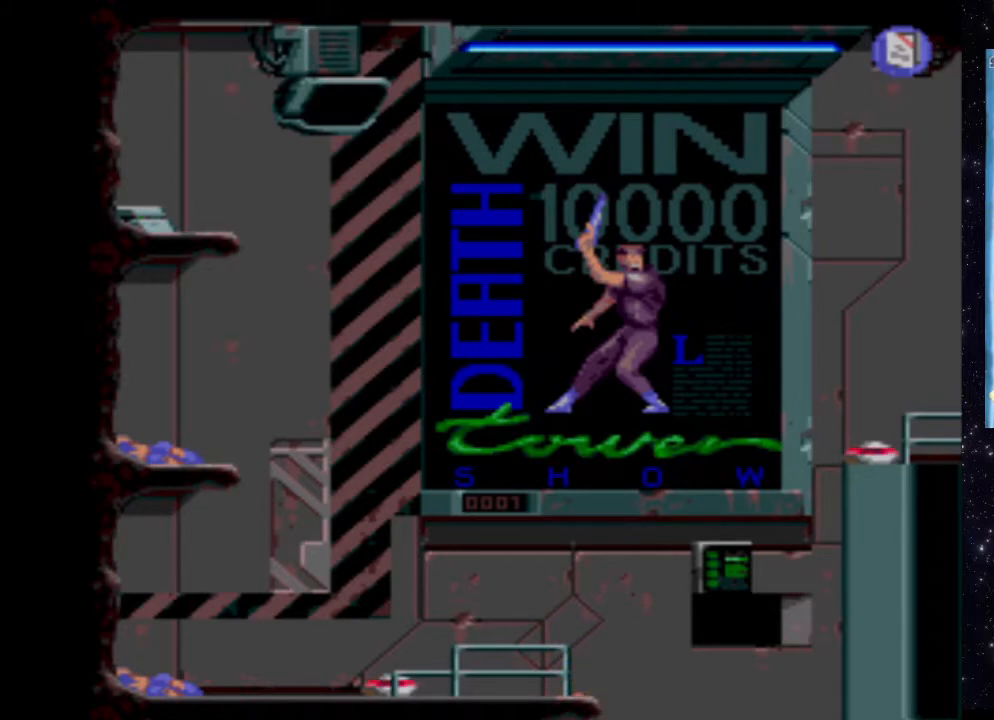
{"buttons": ["X"], "events": [[240, "DPAD_DOWN", "up"]]}
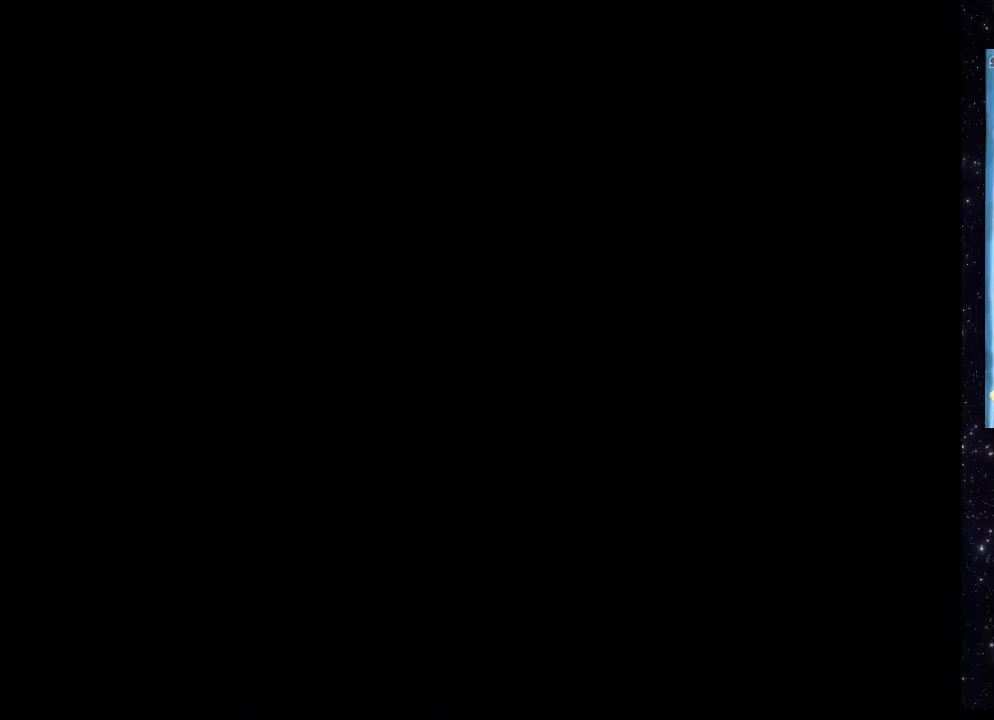
{"buttons": ["X"], "events": []}
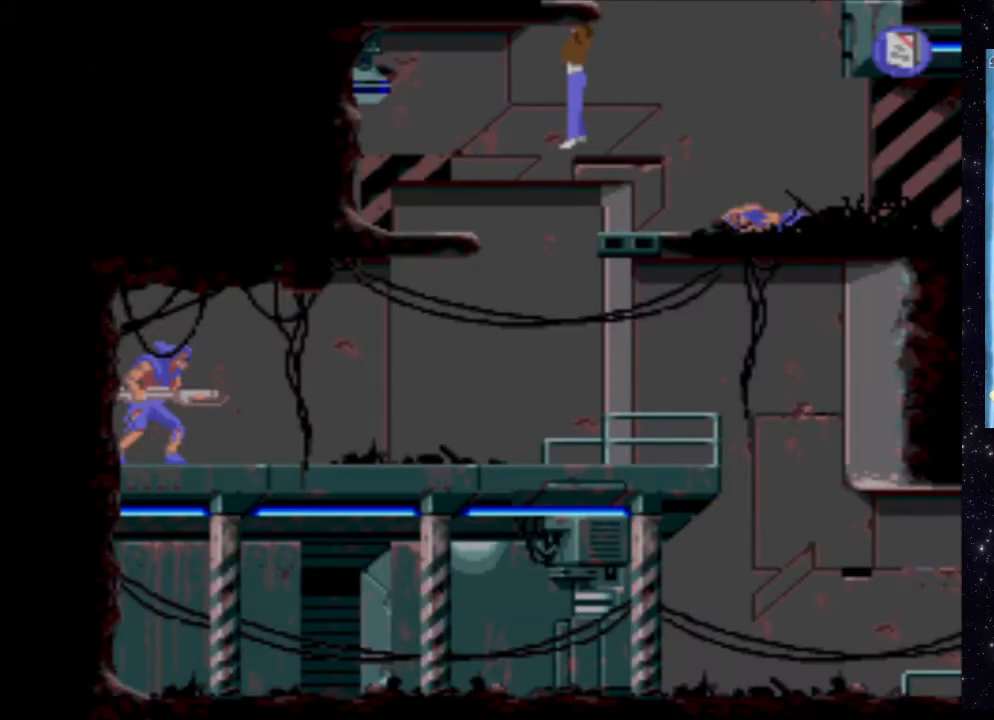
{"buttons": ["X"], "events": []}
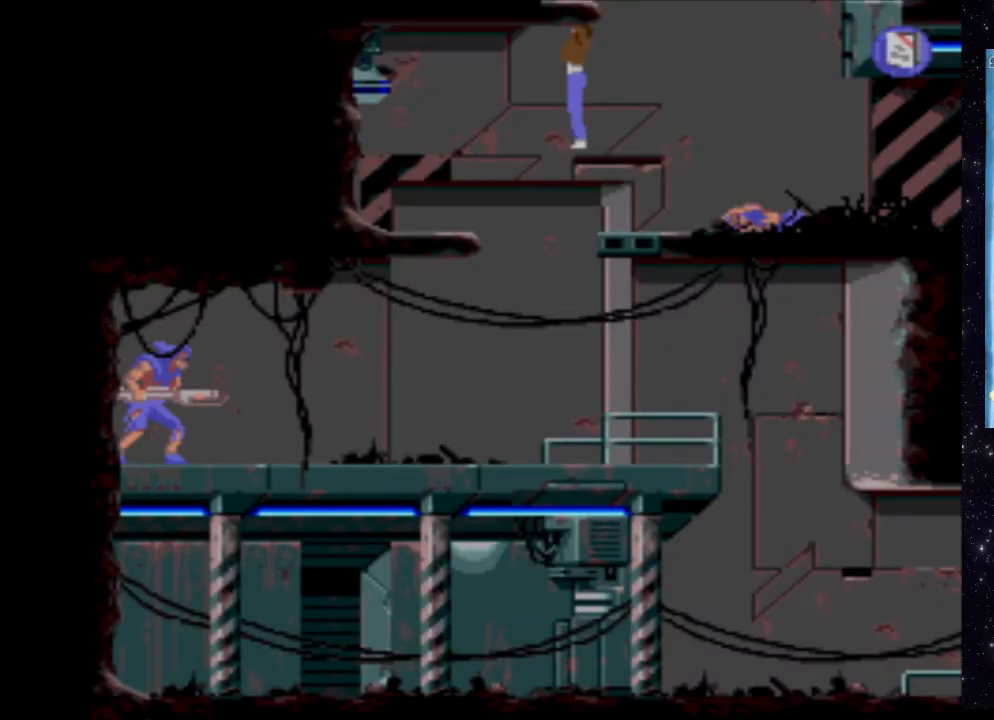
{"buttons": ["X", "DPAD_UP"], "events": [[380, "DPAD_UP", "down"]]}
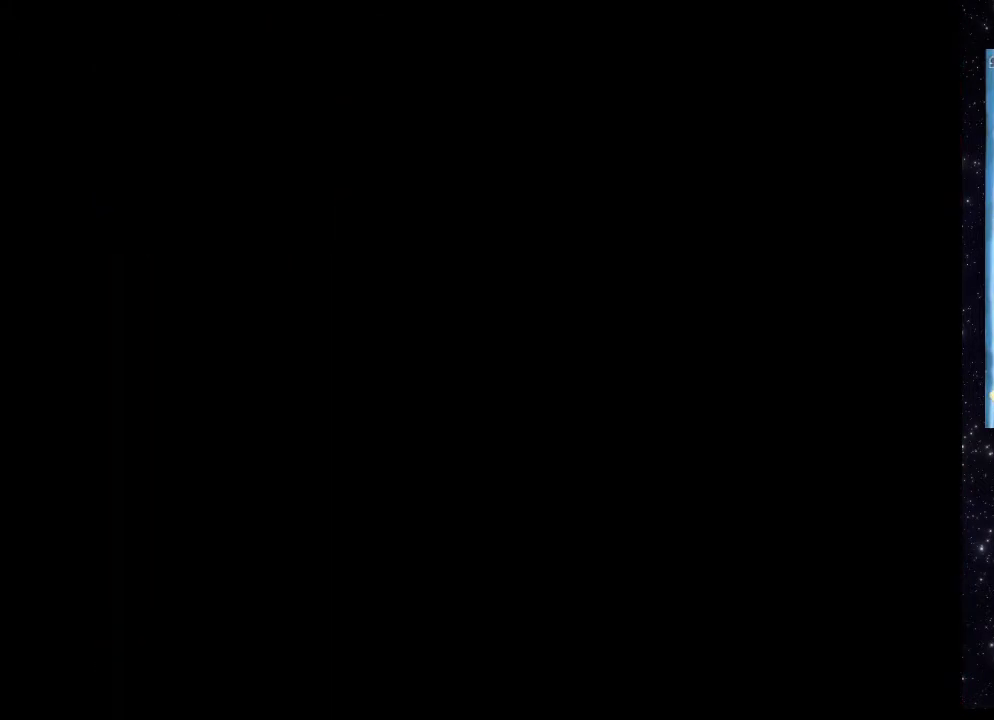
{"buttons": [], "events": [[280, "DPAD_UP", "up"], [400, "X", "up"]]}
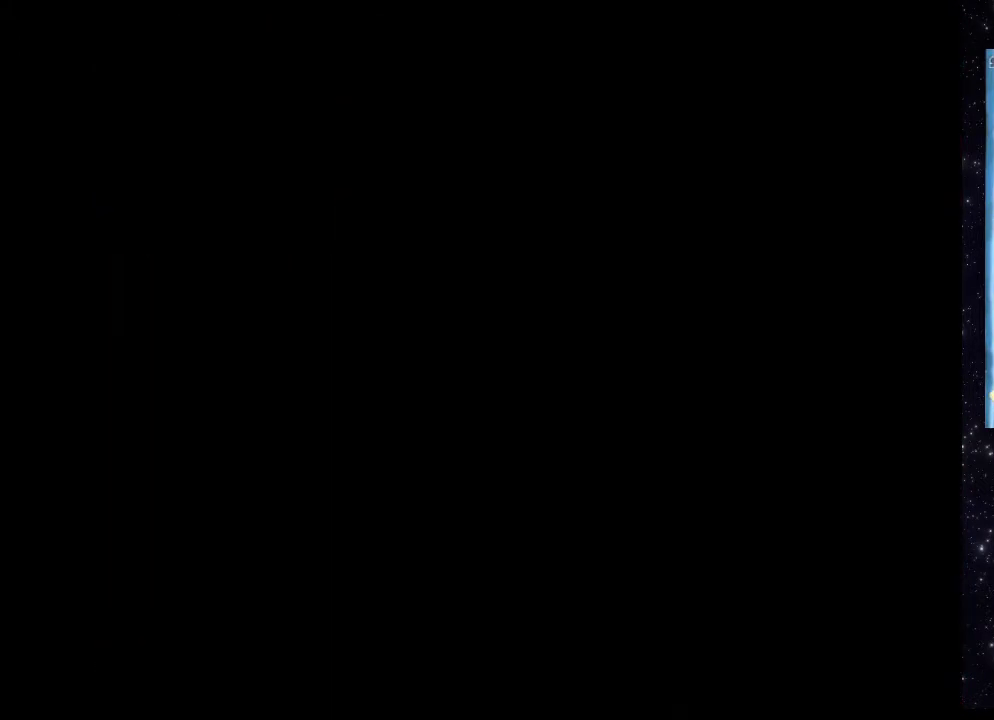
{"buttons": [], "events": []}
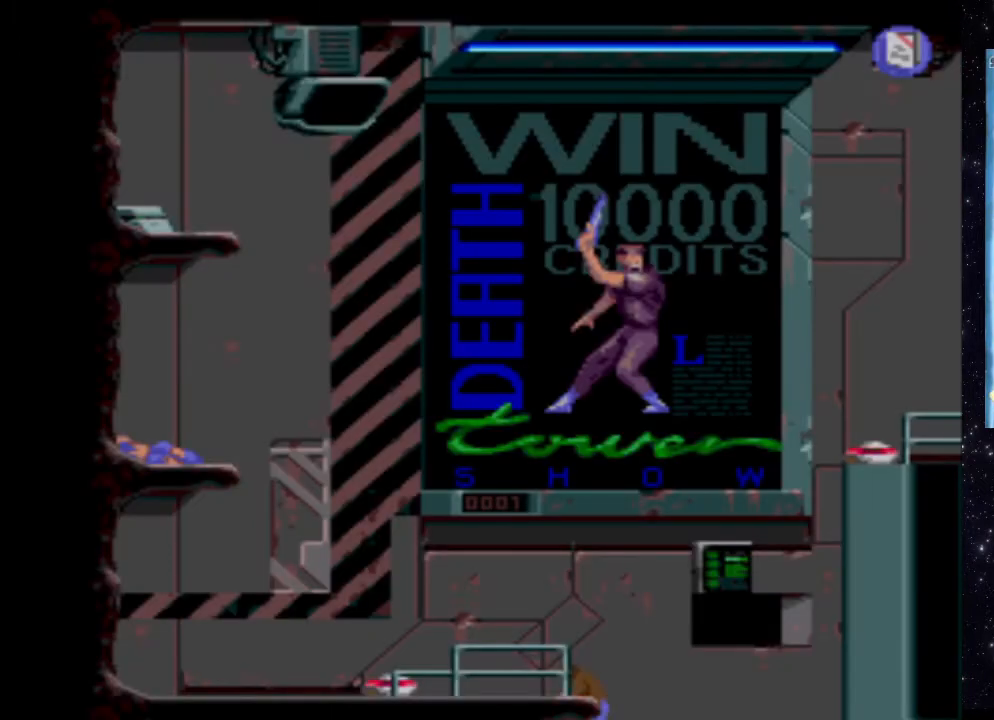
{"buttons": ["X"], "events": [[460, "X", "down"]]}
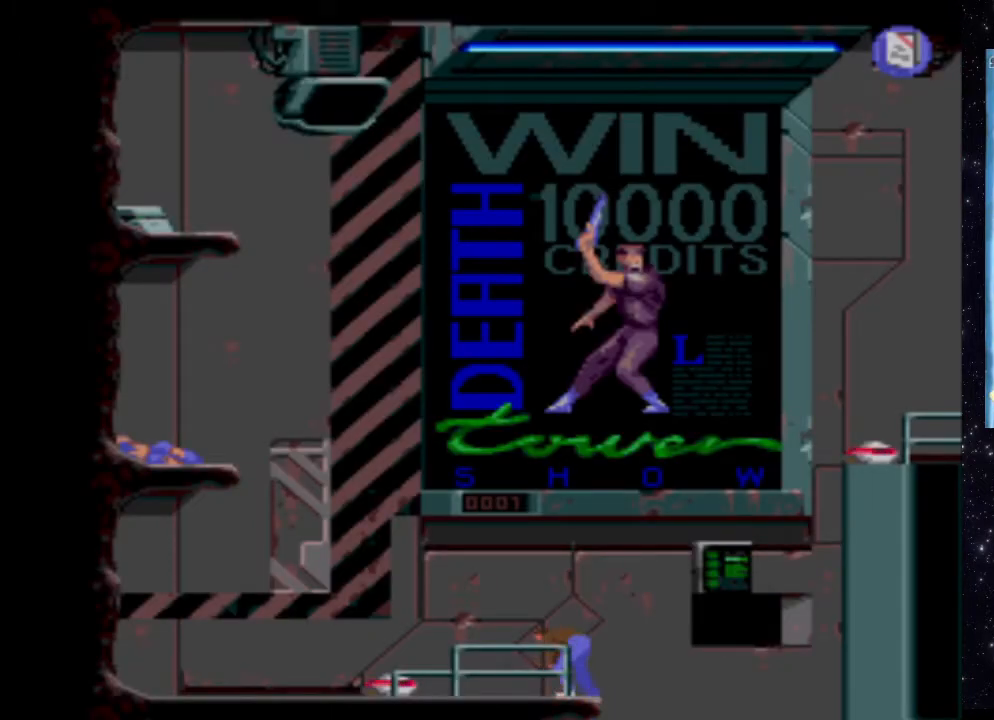
{"buttons": ["X", "DPAD_RIGHT"], "events": [[80, "DPAD_RIGHT", "down"]]}
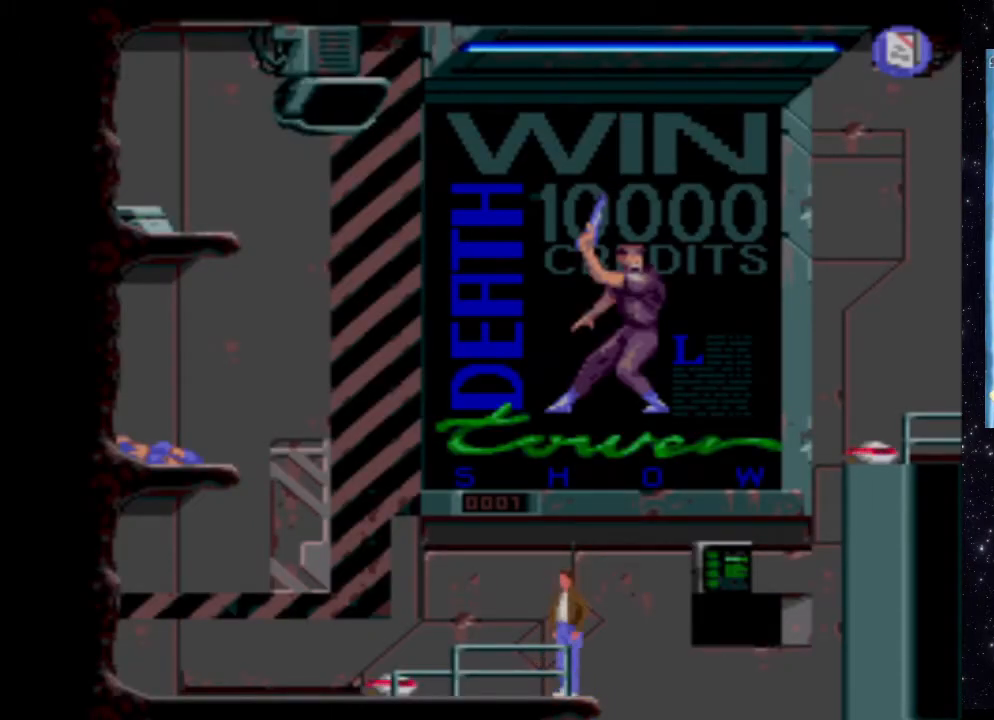
{"buttons": ["X", "DPAD_RIGHT"], "events": []}
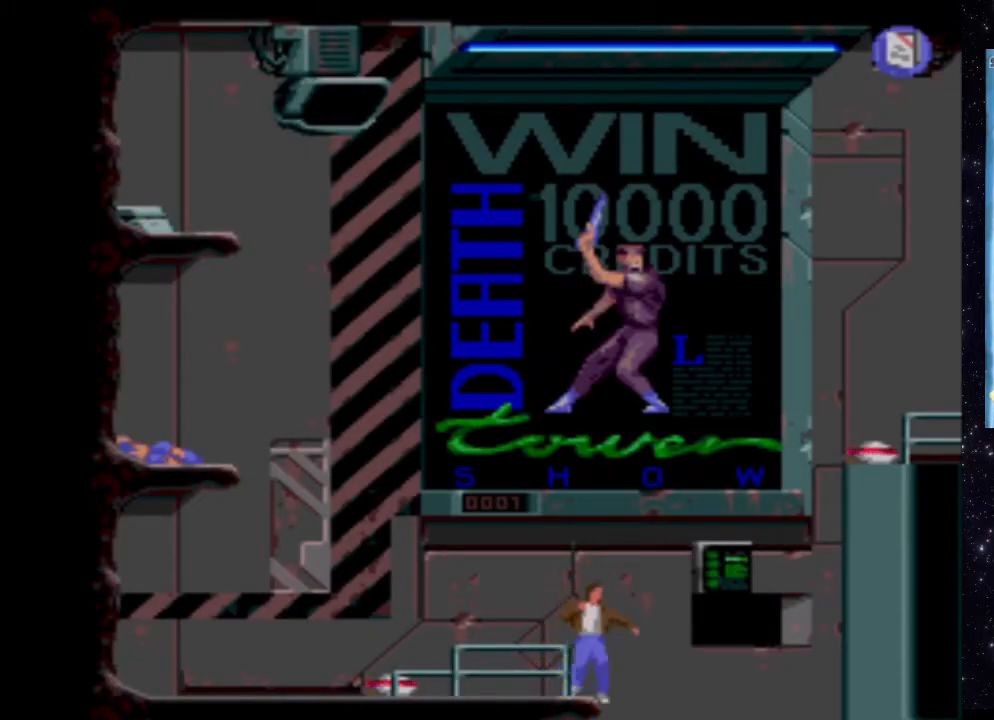
{"buttons": [], "events": [[420, "DPAD_RIGHT", "up"], [420, "X", "up"]]}
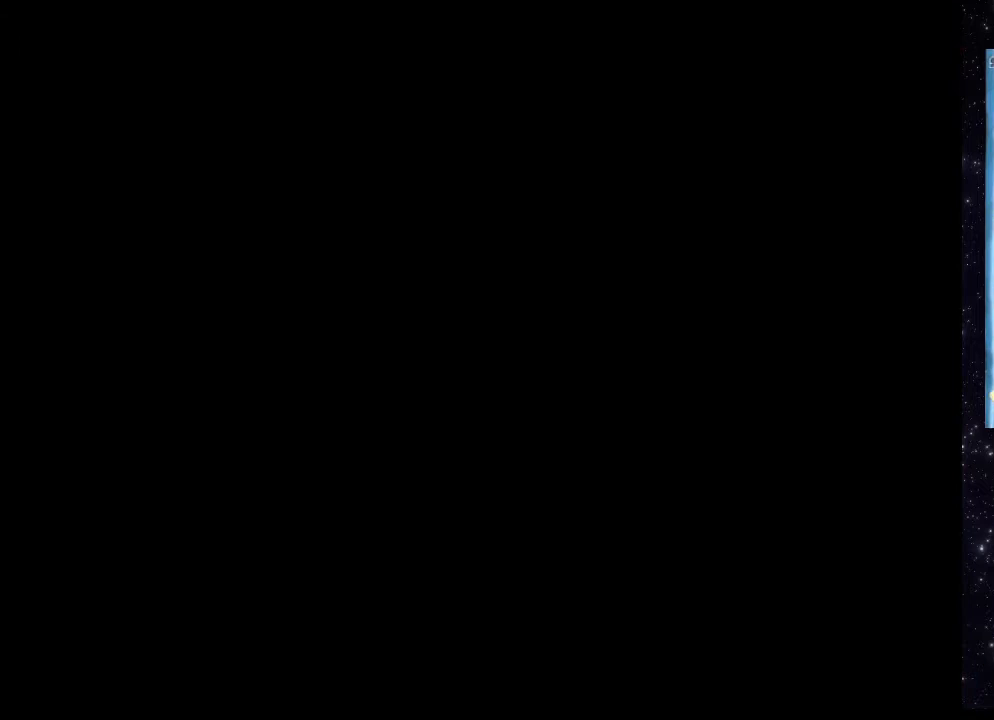
{"buttons": [], "events": []}
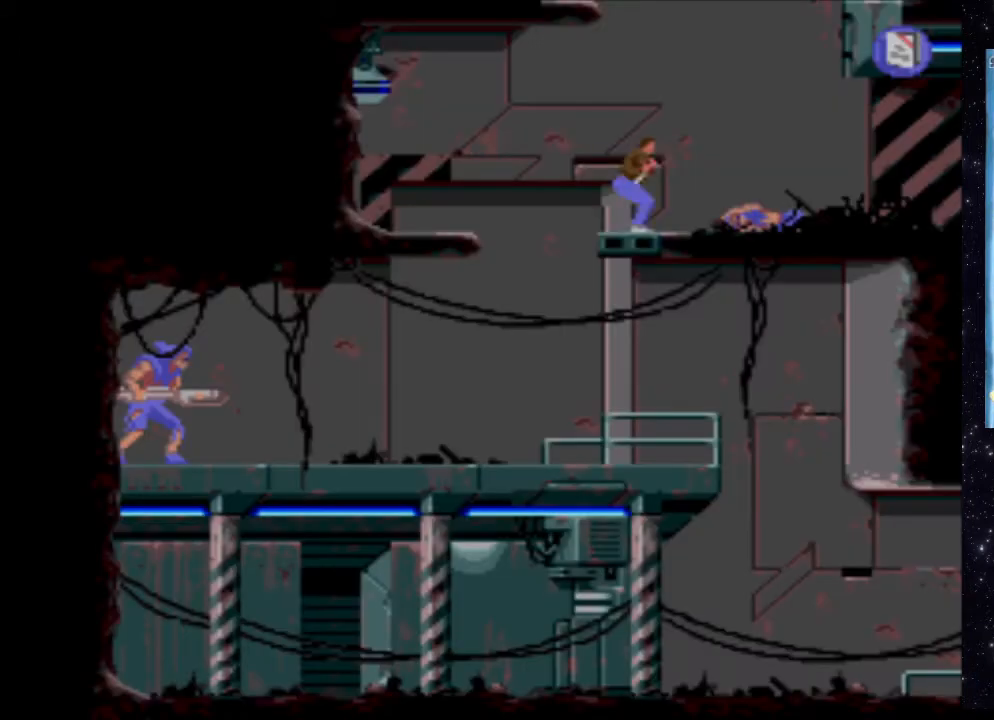
{"buttons": [], "events": []}
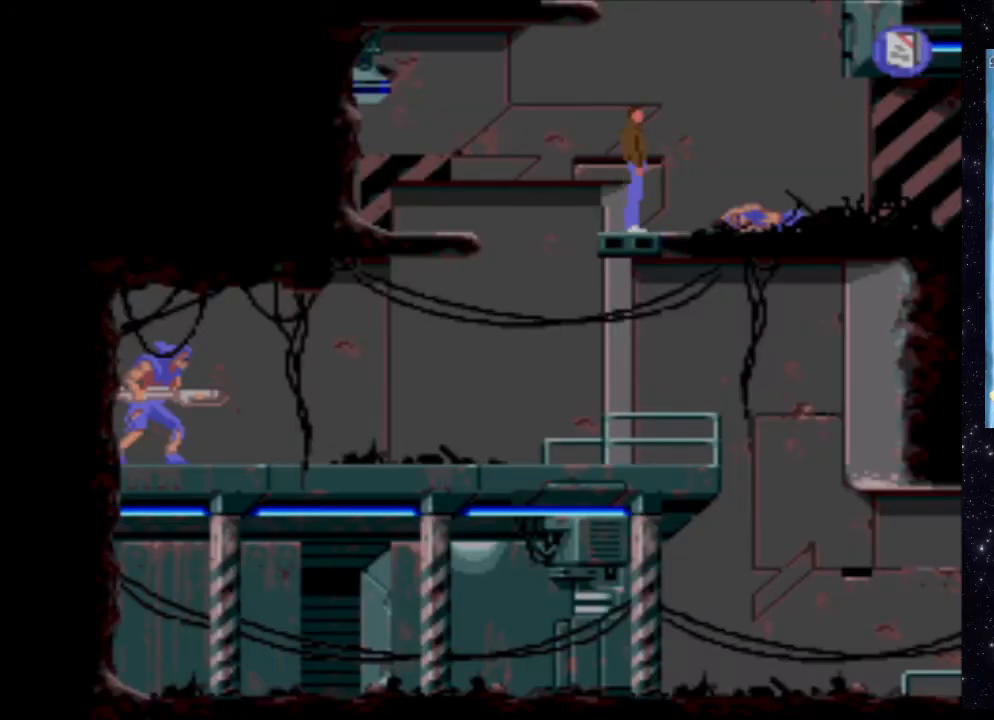
{"buttons": [], "events": [[120, "DPAD_LEFT", "down"], [240, "DPAD_LEFT", "up"]]}